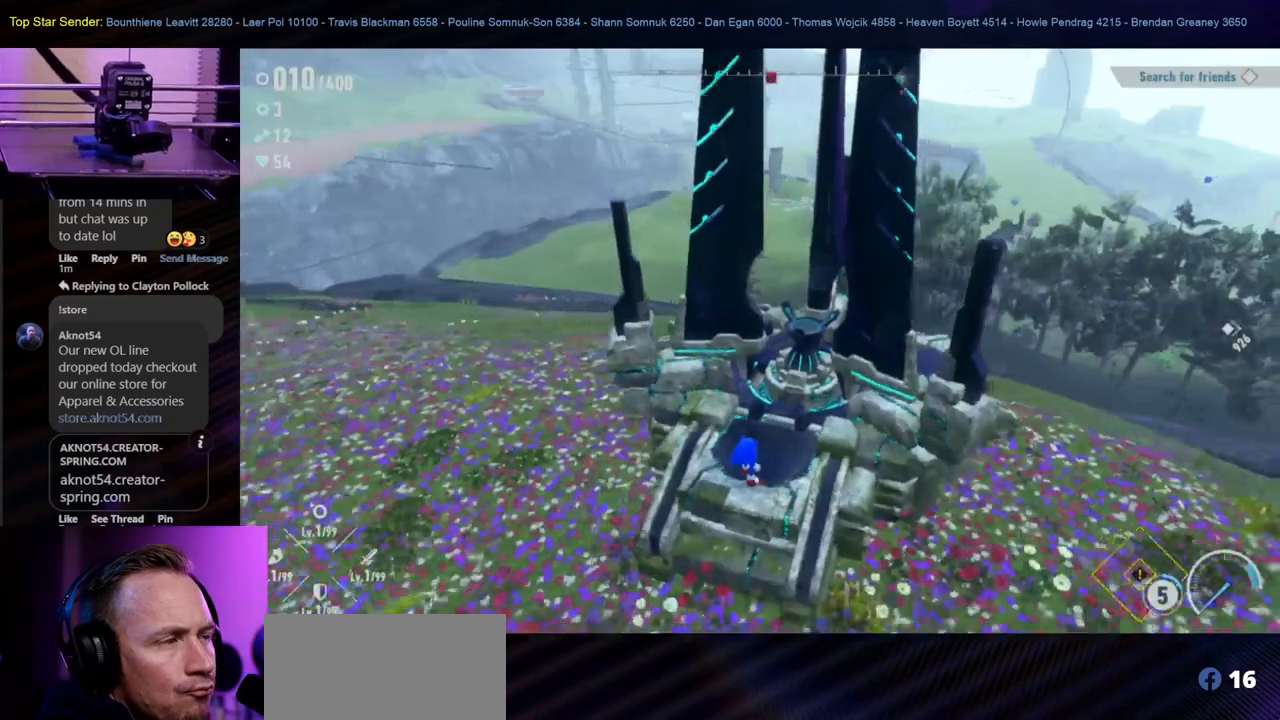
Gameplay with a controller (Nintendo layout); each line is a JSON object with the inputs held at the frame after it. "events" lists button and stick changes between this image and that frame as [ms after this image, input, new state], when the widget could be followed in between. Not read: L2 L3 R1 R2 R3.
{"buttons": ["L1"], "left_stick": "down-left", "right_stick": "right", "events": [[417, "left_stick", "down-left"], [483, "L1", "down"], [500, "right_stick", "right"]]}
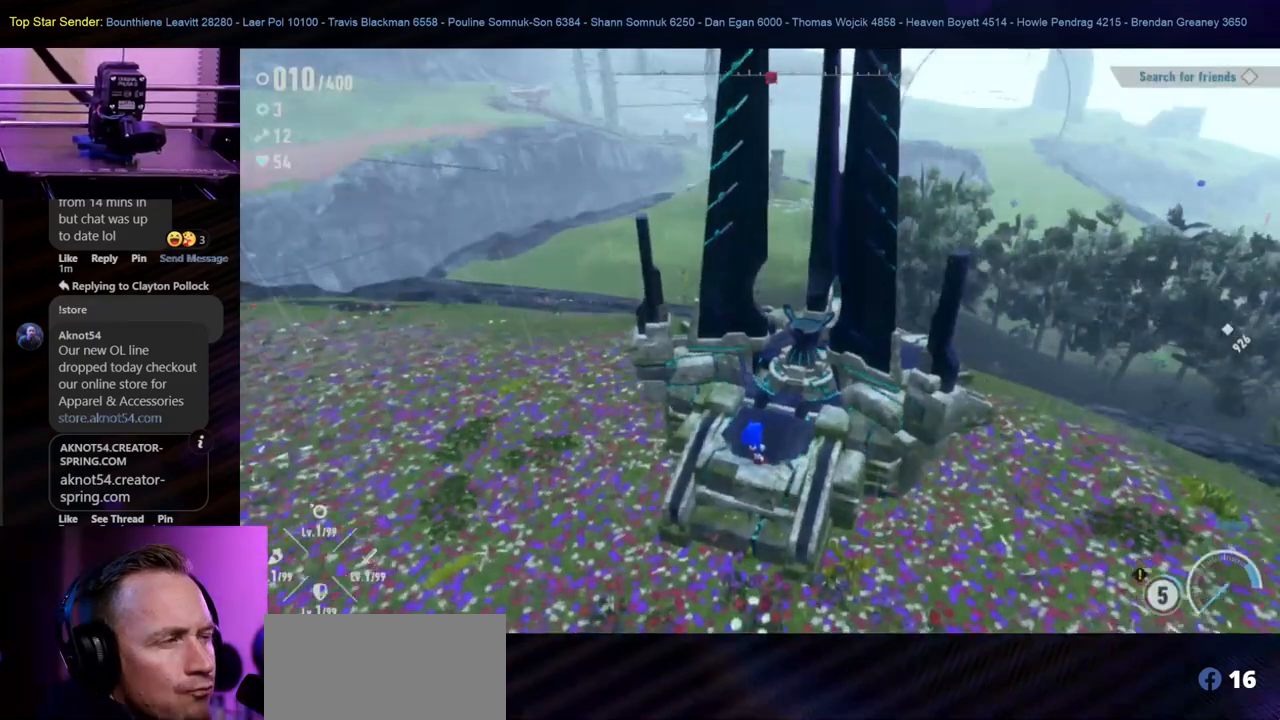
{"buttons": [], "left_stick": "down-left", "right_stick": "up-right", "events": [[50, "L1", "up"], [500, "right_stick", "up-right"]]}
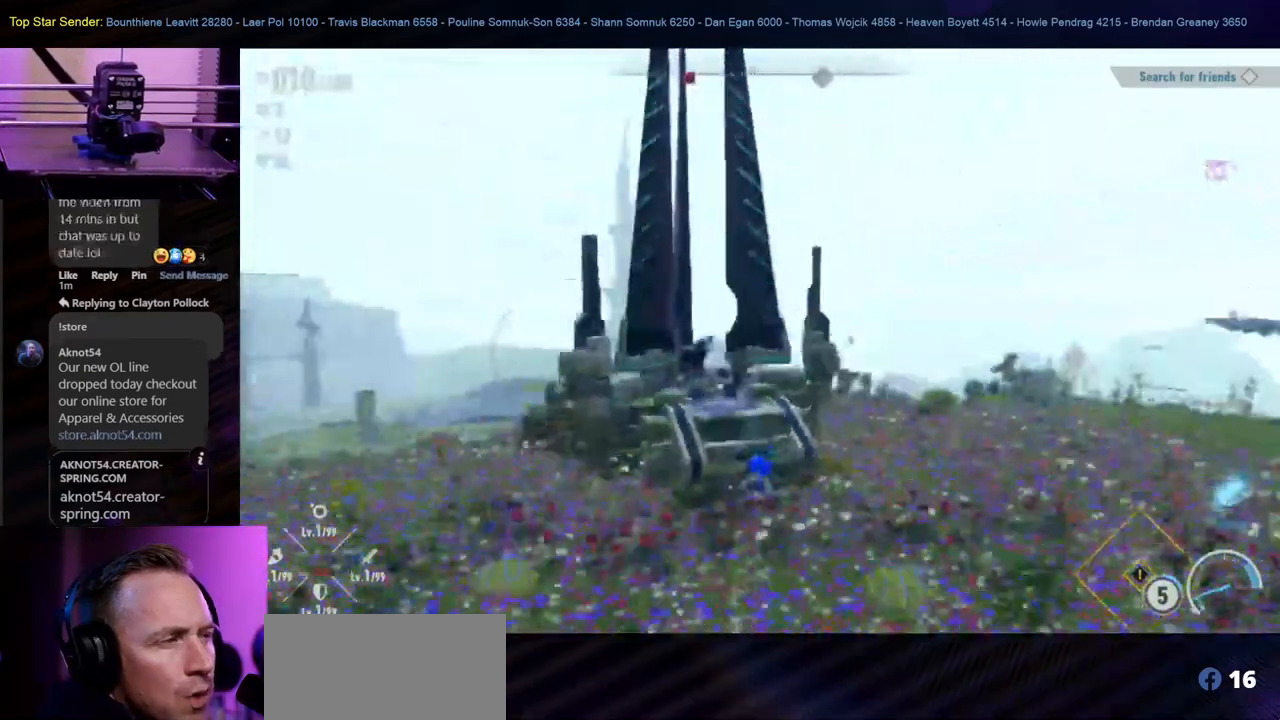
{"buttons": [], "left_stick": "down-left", "right_stick": "left", "events": [[167, "right_stick", "left"], [250, "L1", "down"], [317, "L1", "up"]]}
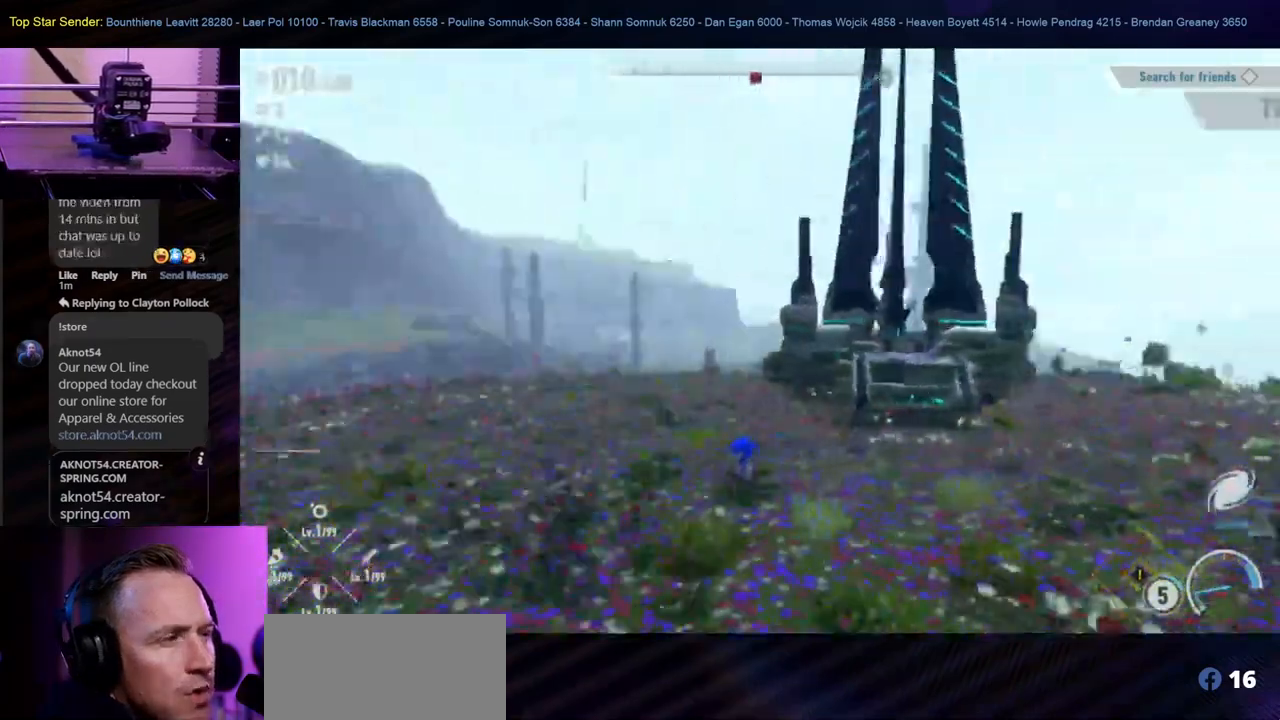
{"buttons": [], "left_stick": "left", "right_stick": "left", "events": [[167, "left_stick", "center"], [200, "right_stick", "center"], [300, "left_stick", "up"], [417, "right_stick", "left"], [450, "left_stick", "left"]]}
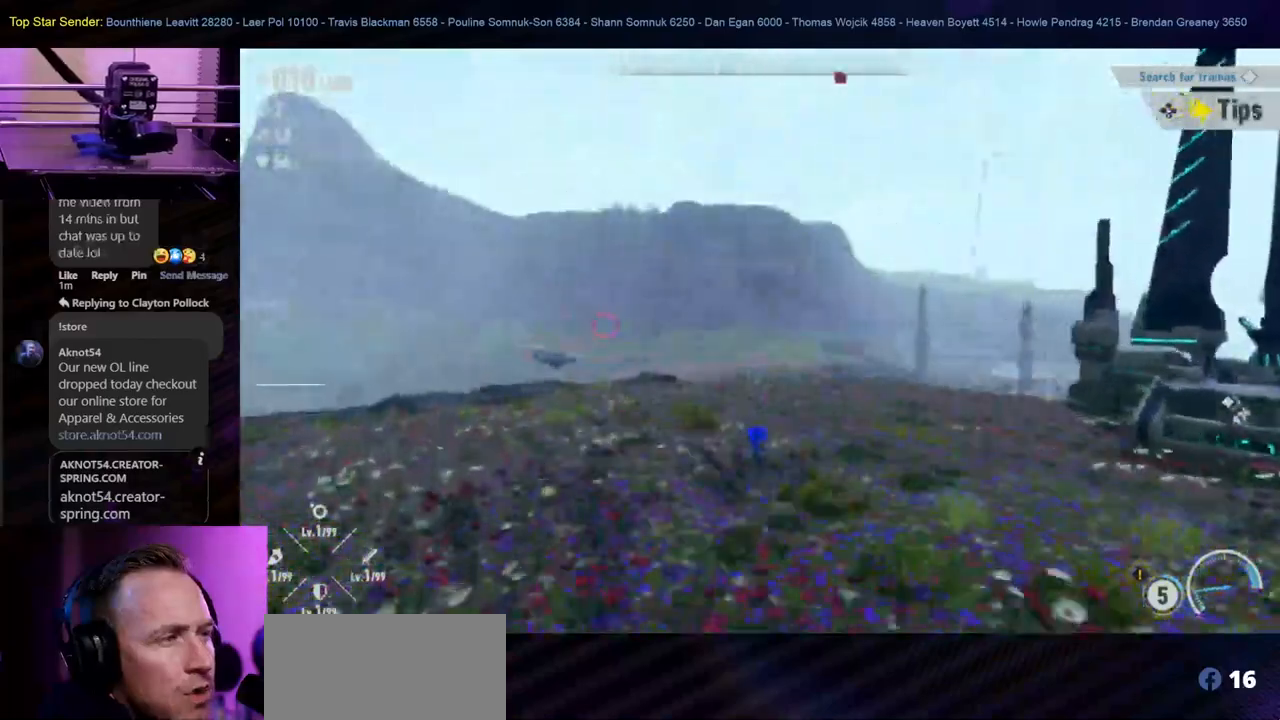
{"buttons": [], "left_stick": "right", "right_stick": "left", "events": [[117, "left_stick", "down-left"], [350, "left_stick", "center"], [417, "left_stick", "right"]]}
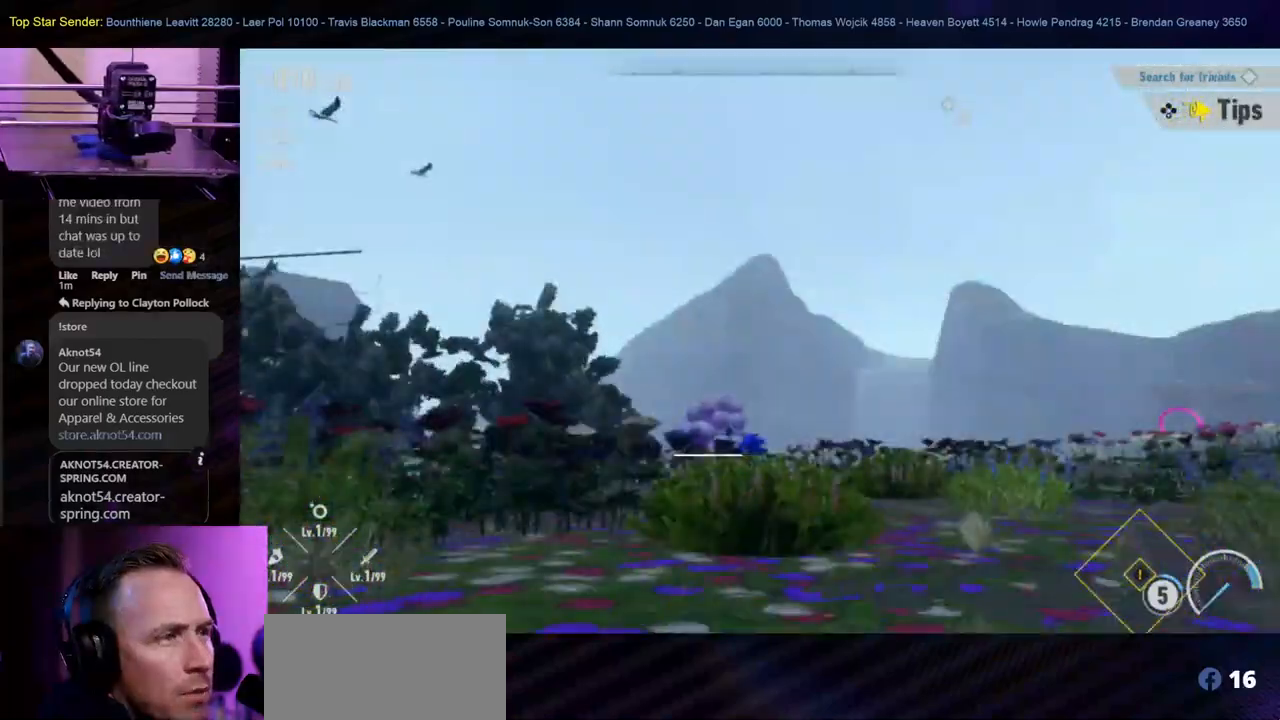
{"buttons": [], "left_stick": "right", "right_stick": "left", "events": [[50, "right_stick", "center"], [450, "right_stick", "left"]]}
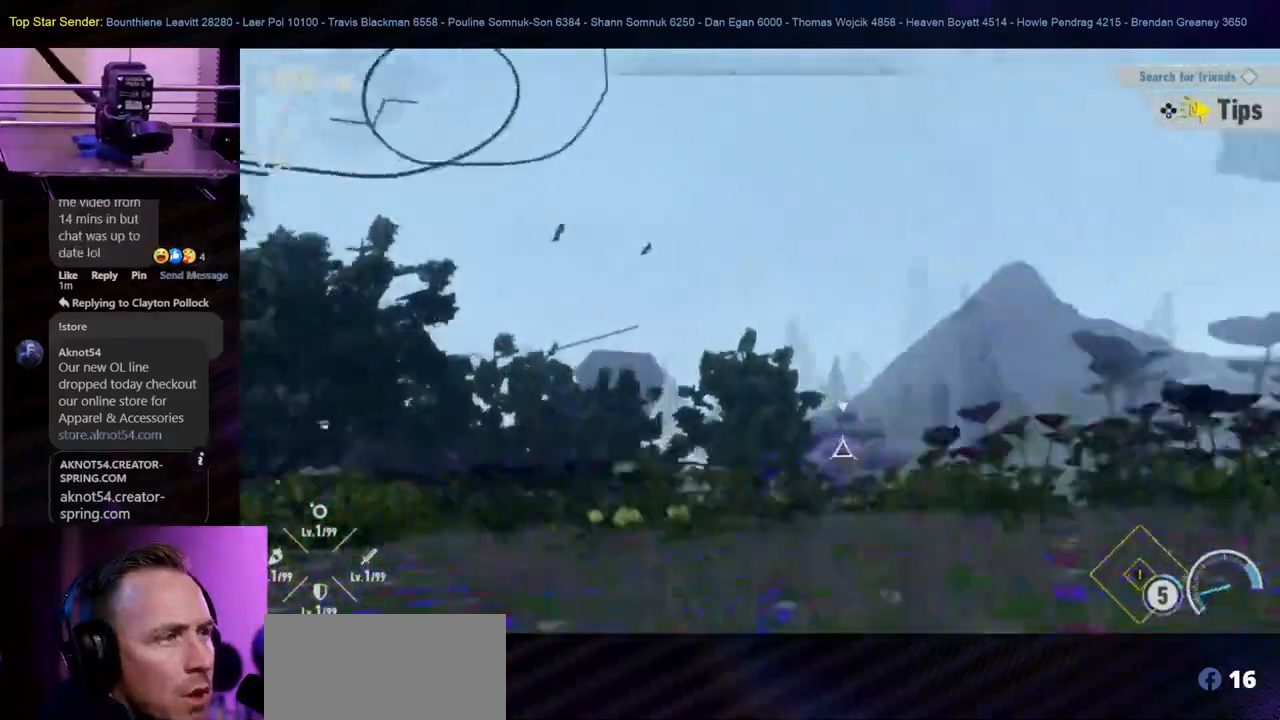
{"buttons": [], "left_stick": "up", "right_stick": "down-left", "events": [[133, "left_stick", "up-right"], [417, "right_stick", "down-left"], [500, "left_stick", "up"]]}
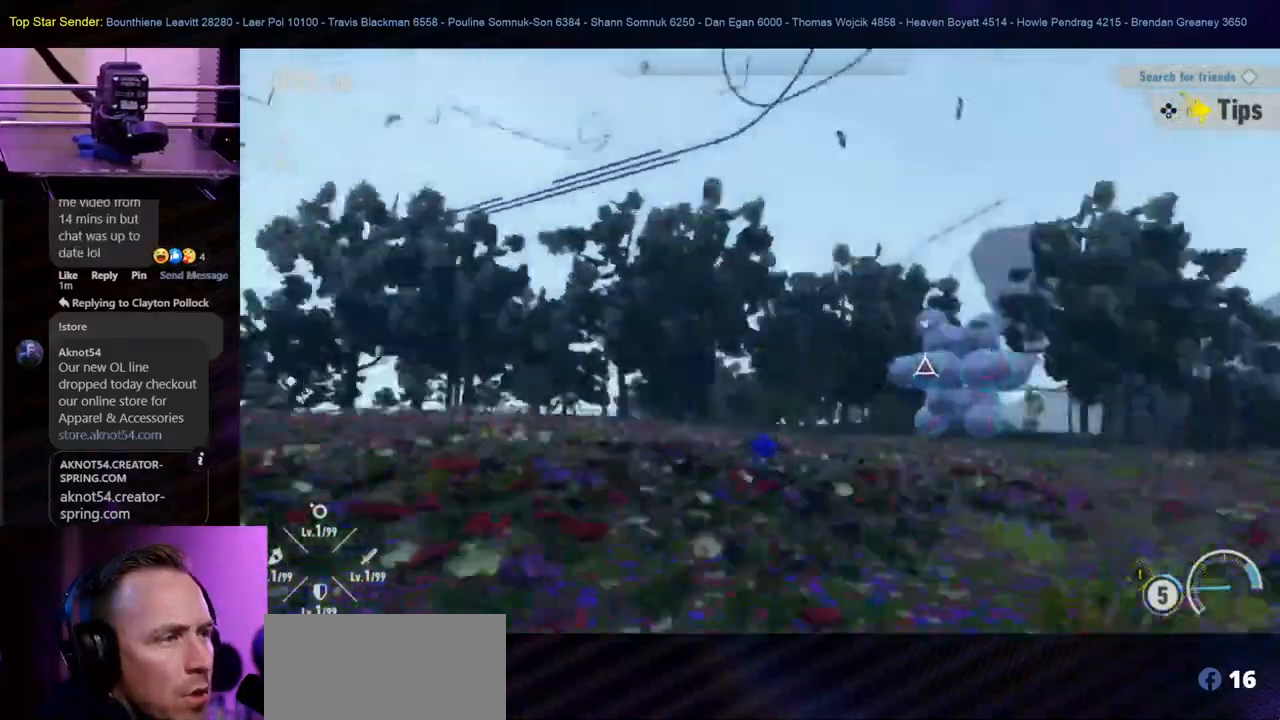
{"buttons": [], "left_stick": "left", "right_stick": "right", "events": [[100, "right_stick", "down"], [183, "left_stick", "up-left"], [200, "right_stick", "center"], [367, "right_stick", "right"], [417, "left_stick", "left"]]}
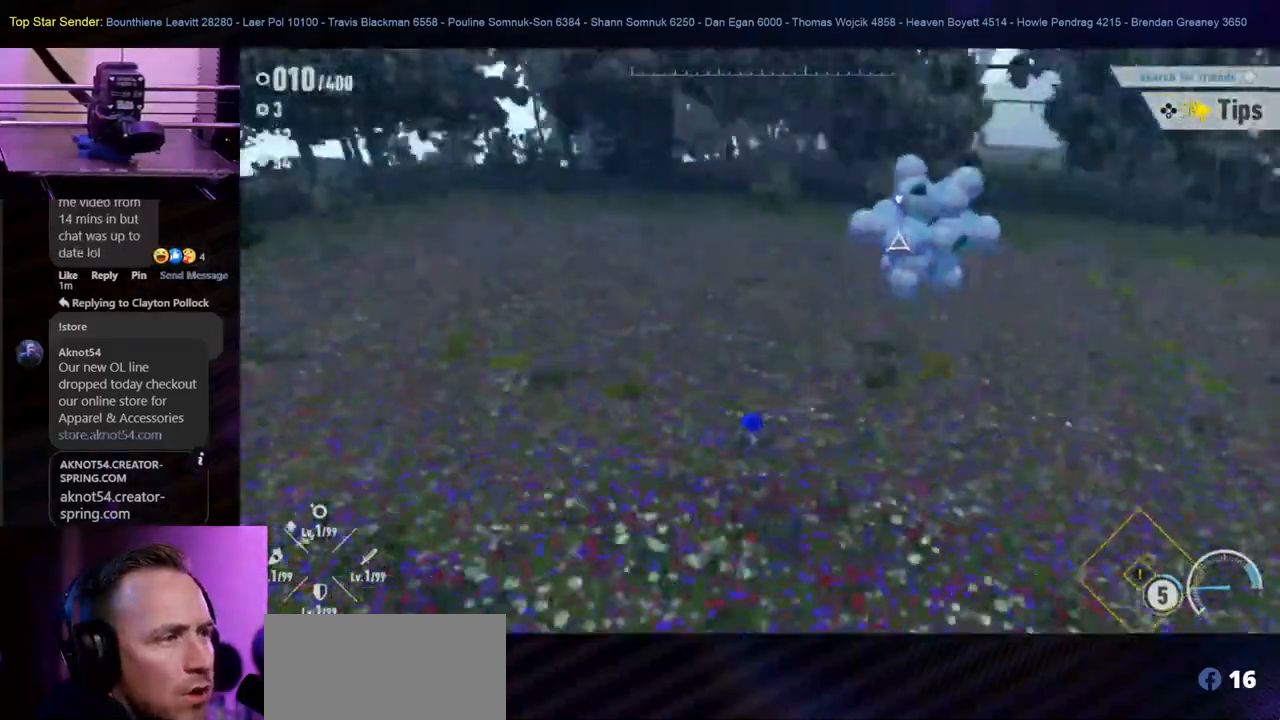
{"buttons": [], "left_stick": "left", "right_stick": "center", "events": [[250, "right_stick", "center"]]}
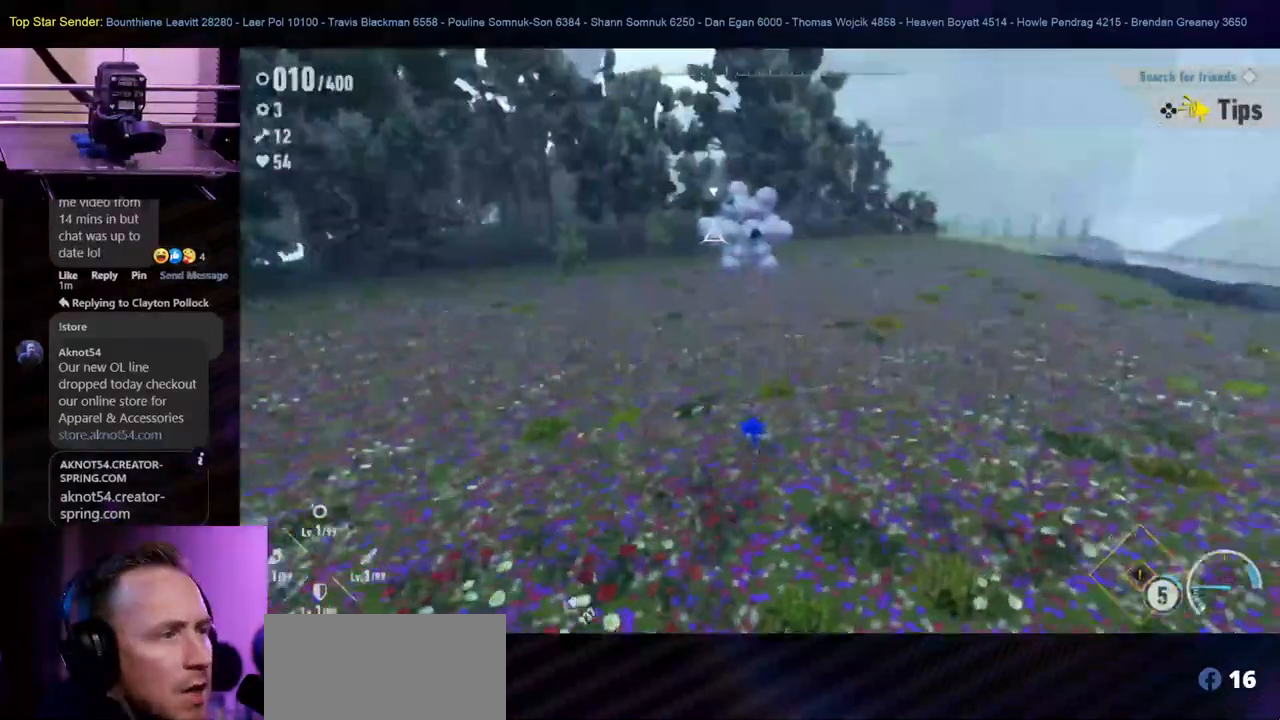
{"buttons": [], "left_stick": "left", "right_stick": "right"}